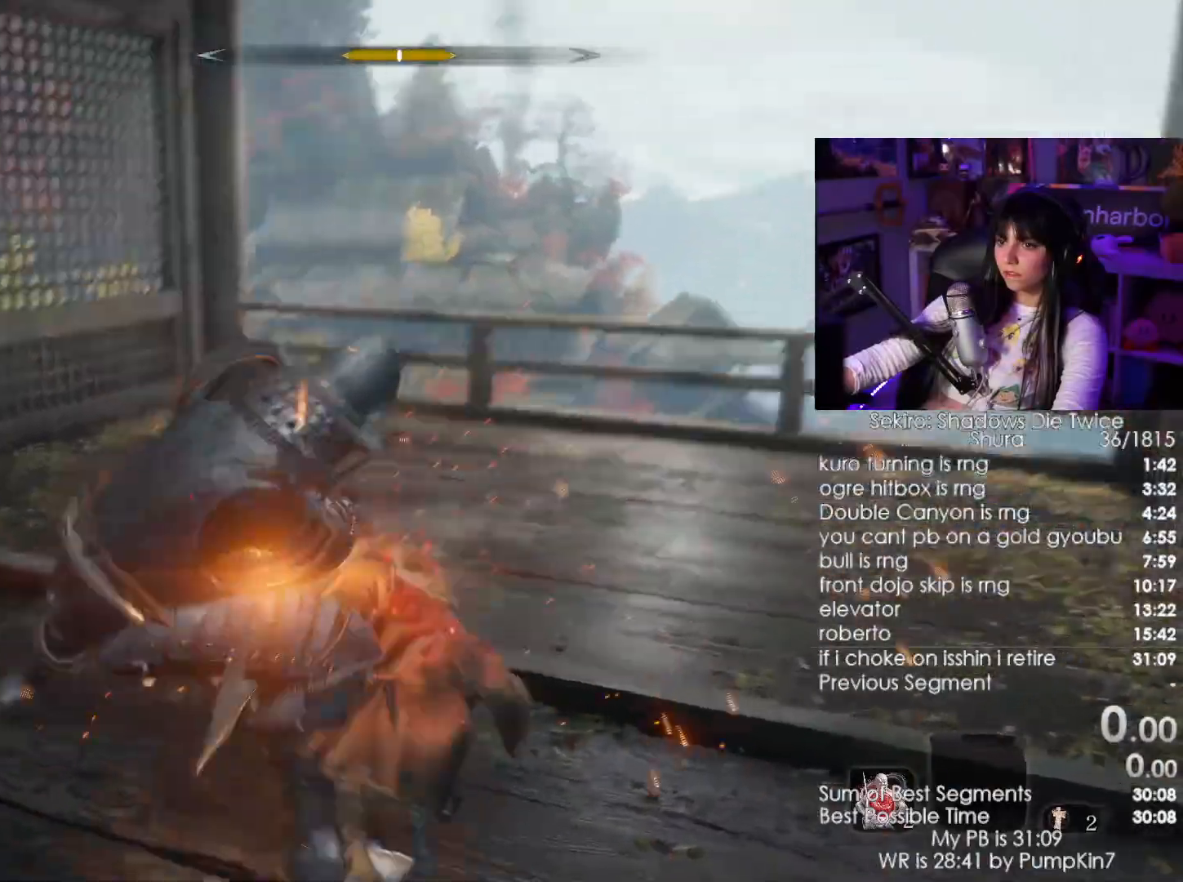
Gameplay with keyboard and mouse; each line is a JSON object with the keys and mouse buttons held at the frame after it. "events" lists presses ("down") and releases ("up") of "1", "2", "3", "4", "5", "a", "alt", "c", "caps_lock", "ctrl", "d", "e", "f", "g", "q", "r", "s", "shift", "space", "t", "tab", "v", "w", "x", "z", "mouse_left", "mouse_wheel" and "mouse_right" between this image and that frame as [ms after this image, input, new state], when the widget could be followed in between. "mouse_left", "mouse_wheel", "mouse_right" = the "left", "wheel", "right" buttons of the "mouse" list. No other keys are recorded. "wheel" means that the mouse wheel is clicked or scrolled. Not read: mouse_move.
{"keys": ["w"], "mouse": [], "events": [[284, "mouse_left", "down"], [417, "mouse_left", "up"]]}
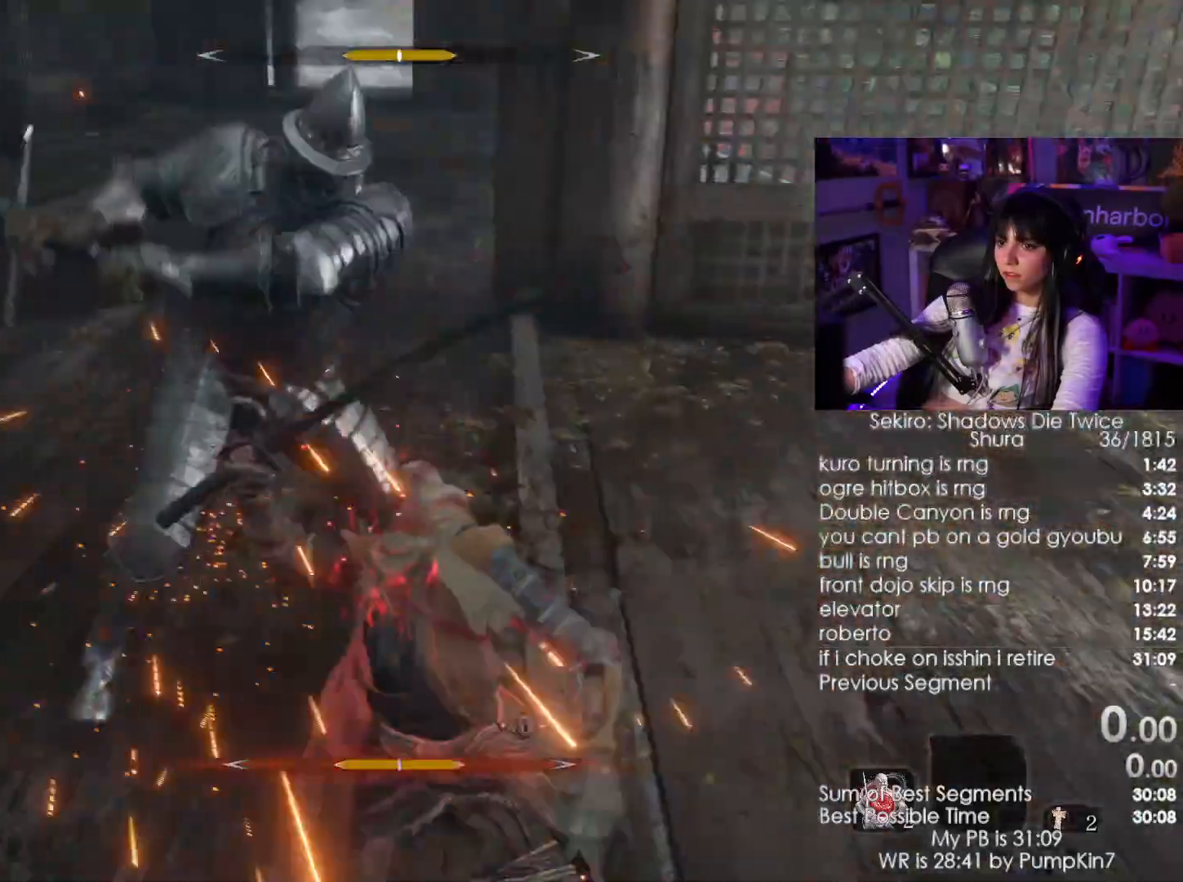
{"keys": ["d", "w"], "mouse": [], "events": [[150, "mouse_wheel", "down"], [200, "d", "down"], [250, "mouse_wheel", "up"]]}
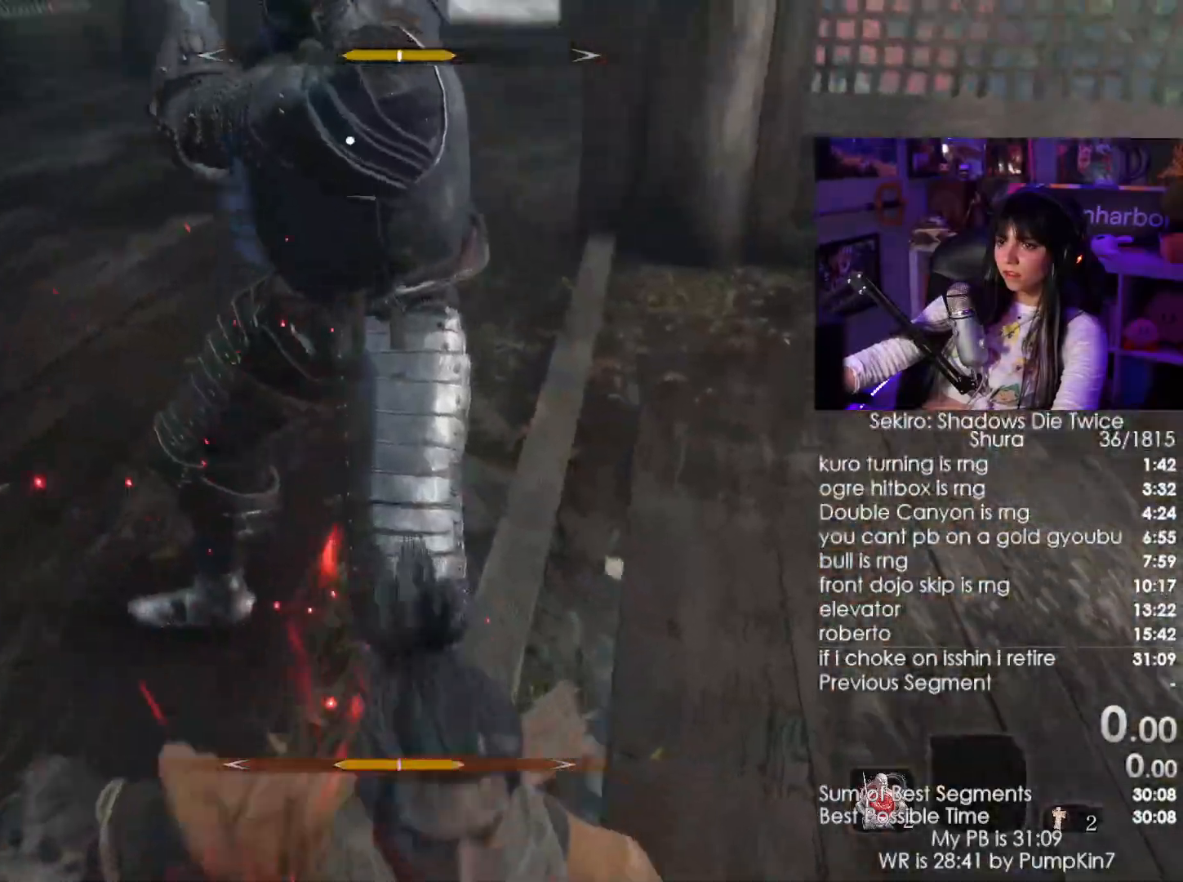
{"keys": ["d", "w"], "mouse": [], "events": [[167, "shift", "down"], [317, "shift", "up"]]}
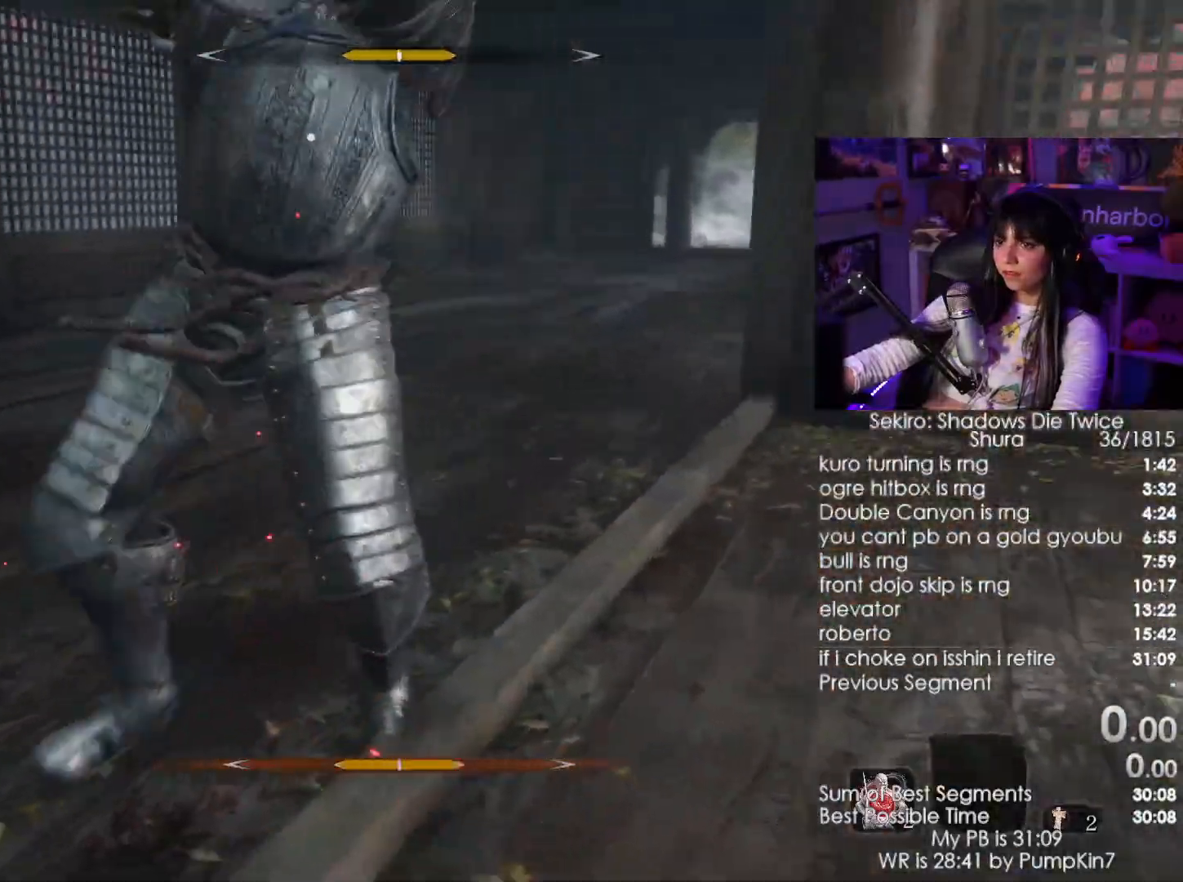
{"keys": ["d", "w"], "mouse": [], "events": []}
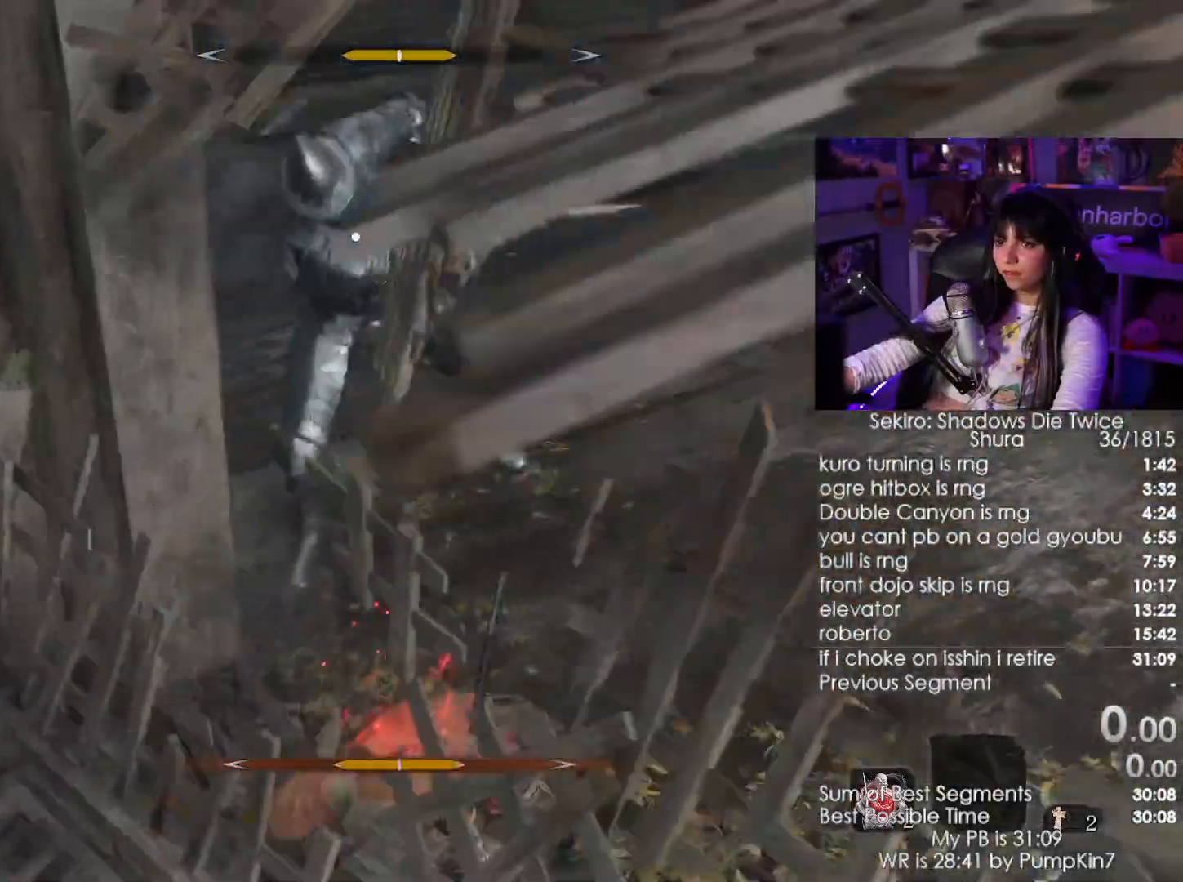
{"keys": ["d", "w"], "mouse": [], "events": [[17, "mouse_left", "down"], [150, "mouse_left", "up"]]}
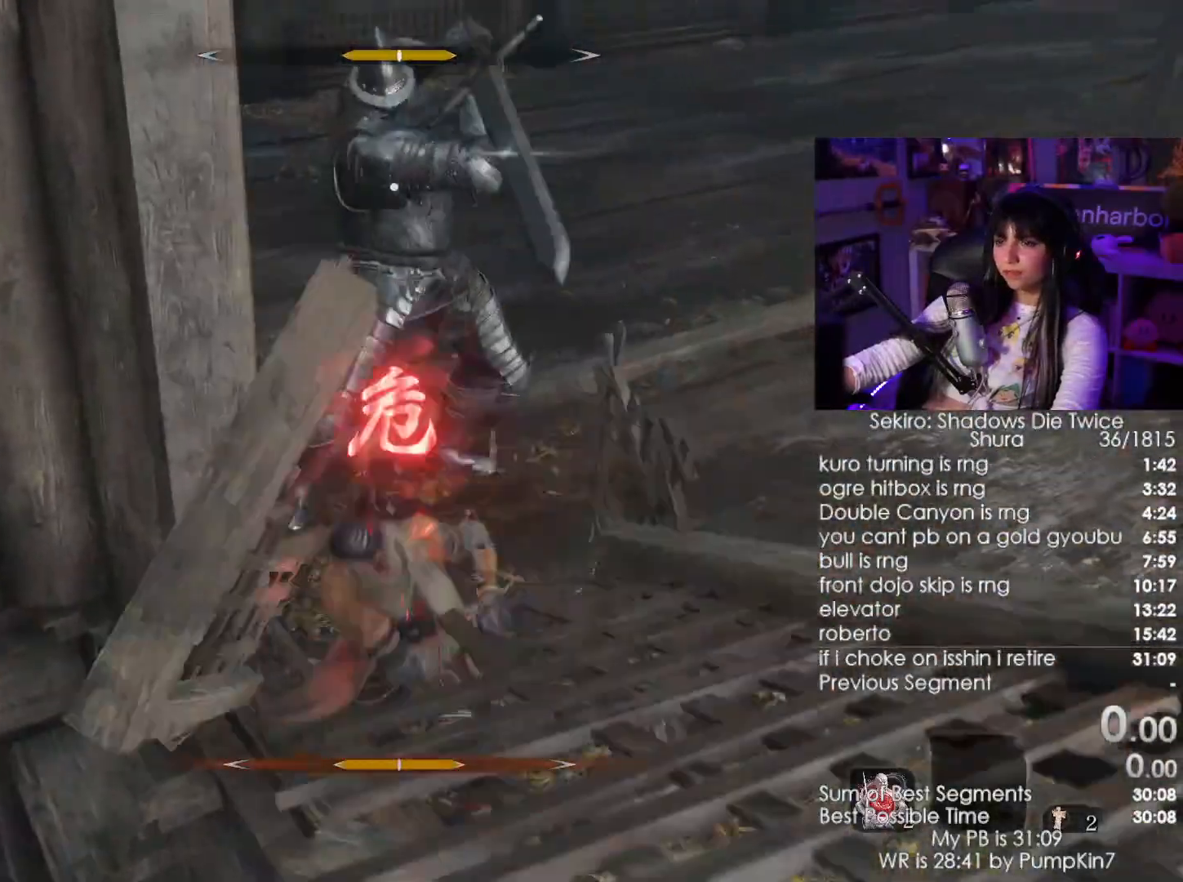
{"keys": ["d", "w"], "mouse": ["left"], "events": [[34, "d", "up"], [450, "d", "down"], [500, "mouse_left", "down"]]}
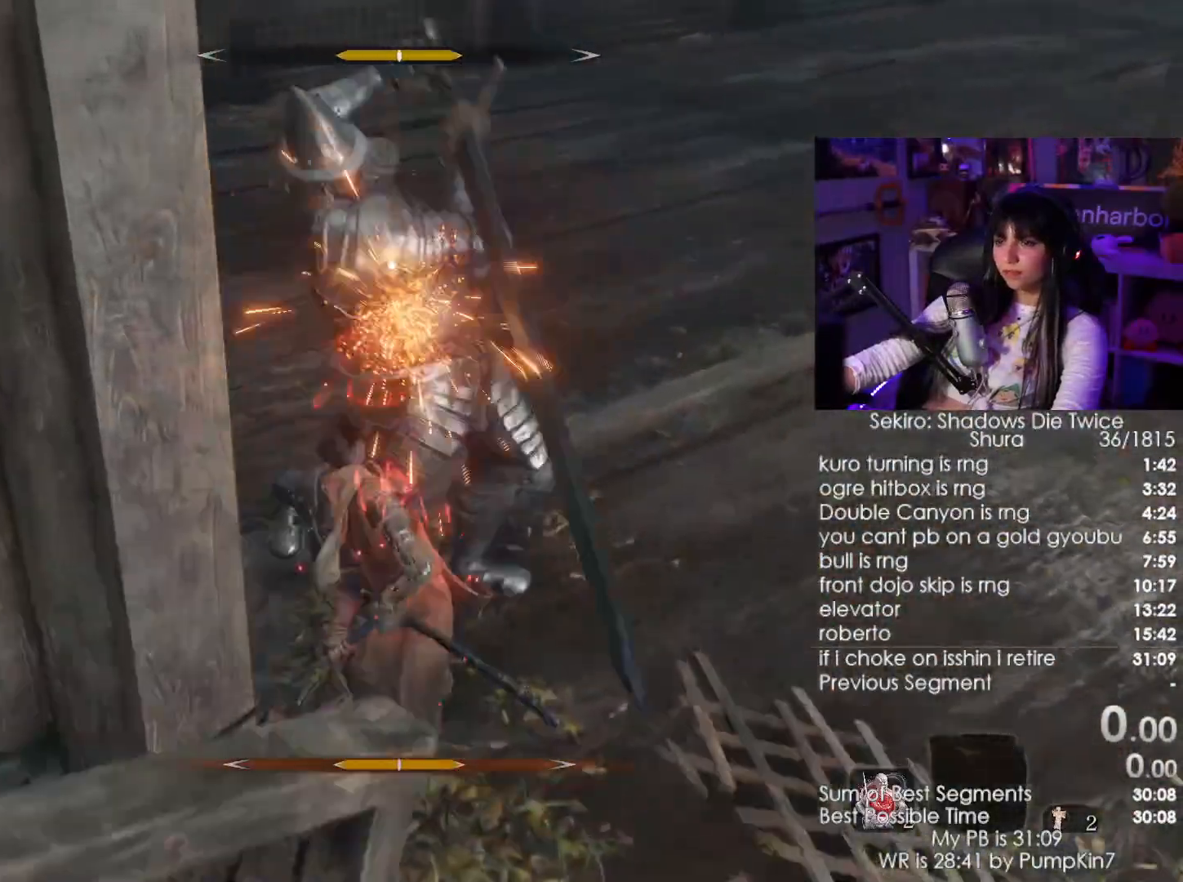
{"keys": ["d", "w"], "mouse": [], "events": [[100, "mouse_left", "up"]]}
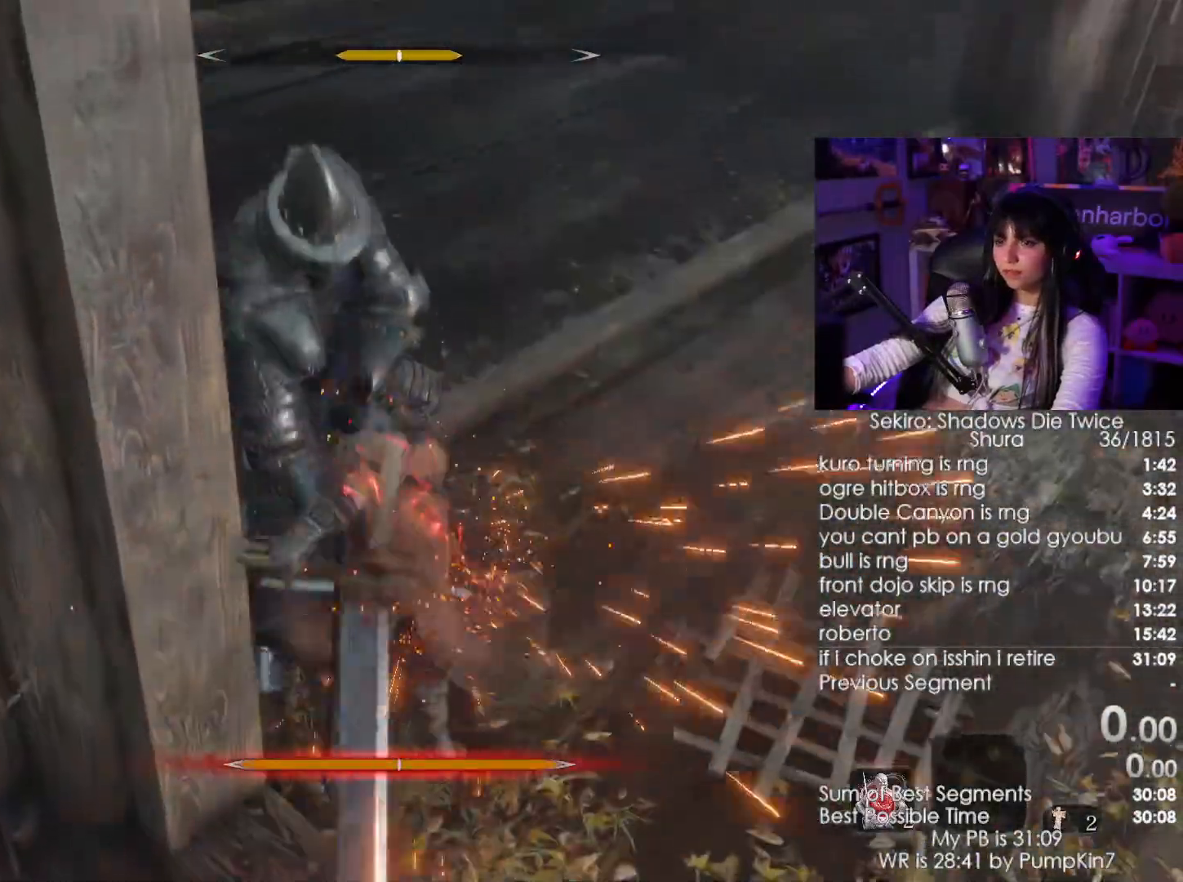
{"keys": ["d", "w"], "mouse": [], "events": [[150, "shift", "down"], [300, "shift", "up"]]}
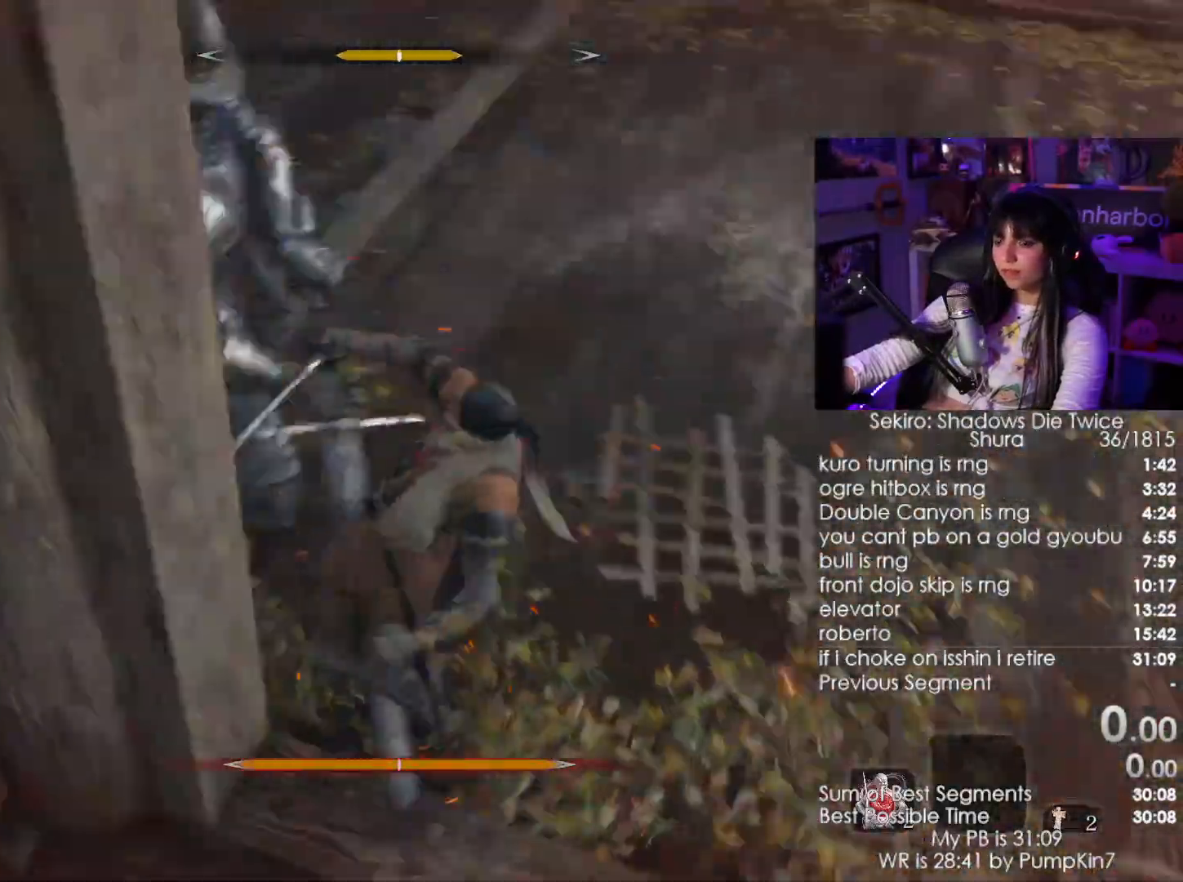
{"keys": [], "mouse": [], "events": [[34, "d", "up"], [34, "w", "up"], [167, "mouse_left", "down"], [217, "mouse_left", "up"], [317, "mouse_left", "down"], [400, "mouse_left", "up"]]}
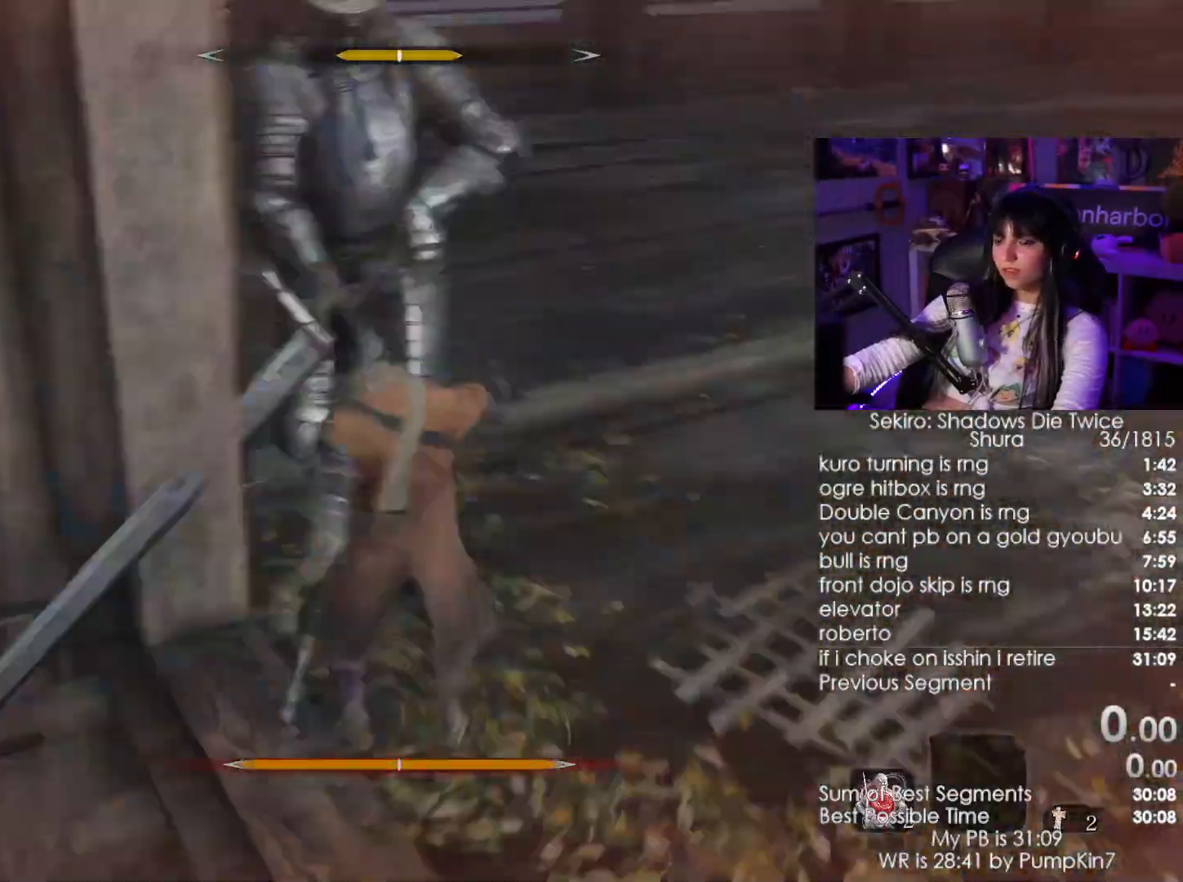
{"keys": [], "mouse": [], "events": [[50, "mouse_left", "down"], [117, "mouse_left", "up"]]}
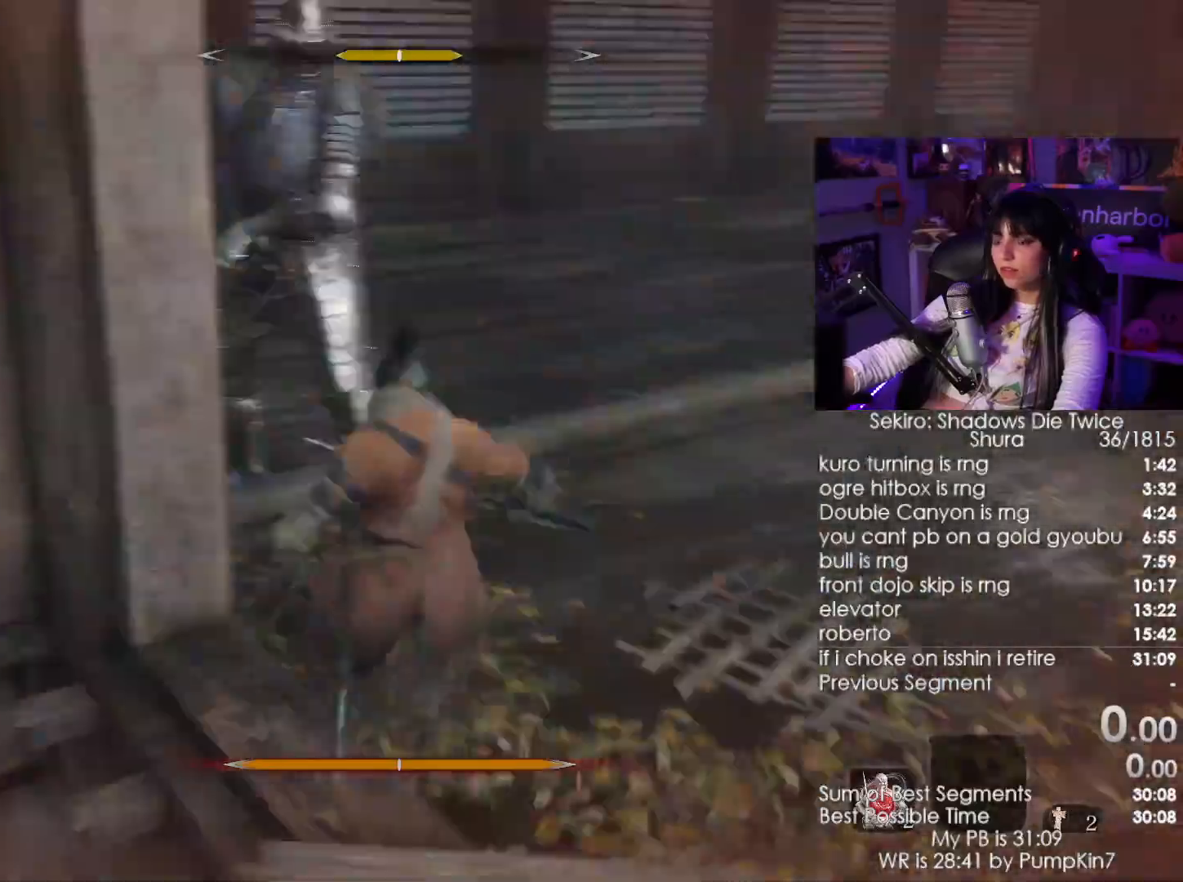
{"keys": [], "mouse": [], "events": [[367, "mouse_left", "down"], [434, "mouse_left", "up"]]}
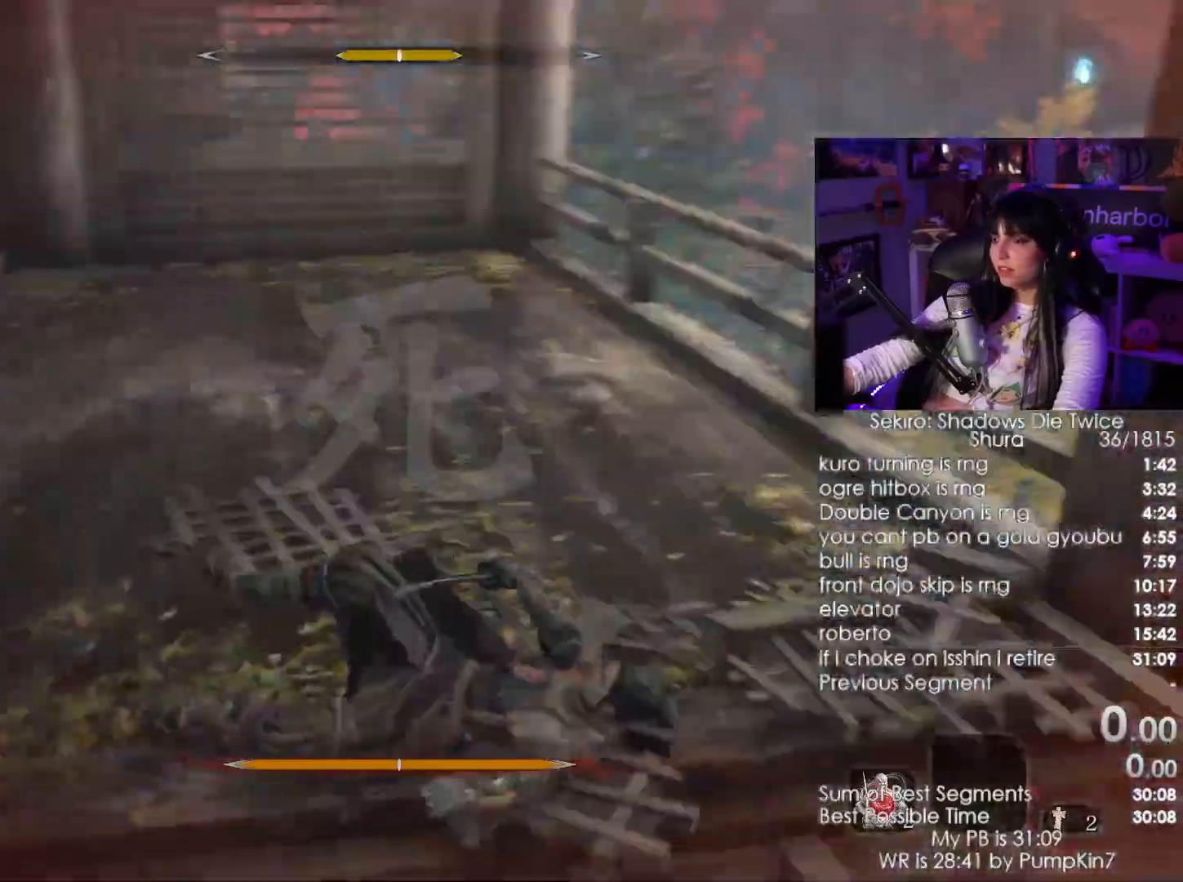
{"keys": ["w"], "mouse": [], "events": [[84, "mouse_left", "down"], [167, "mouse_left", "up"], [167, "w", "down"], [400, "mouse_left", "down"], [500, "mouse_left", "up"]]}
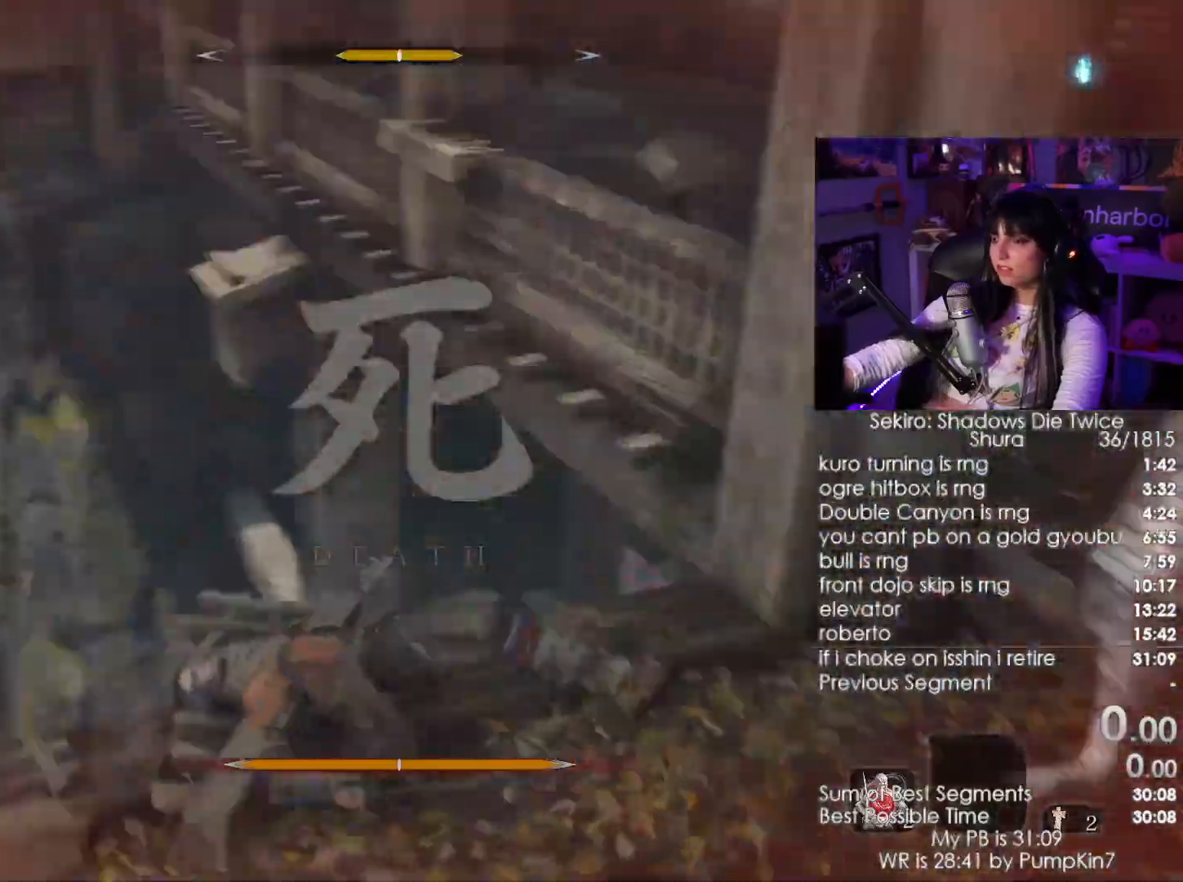
{"keys": [], "mouse": ["left"], "events": [[100, "mouse_left", "down"], [167, "mouse_left", "up"], [184, "w", "up"], [334, "mouse_left", "down"], [400, "mouse_left", "up"], [500, "mouse_left", "down"]]}
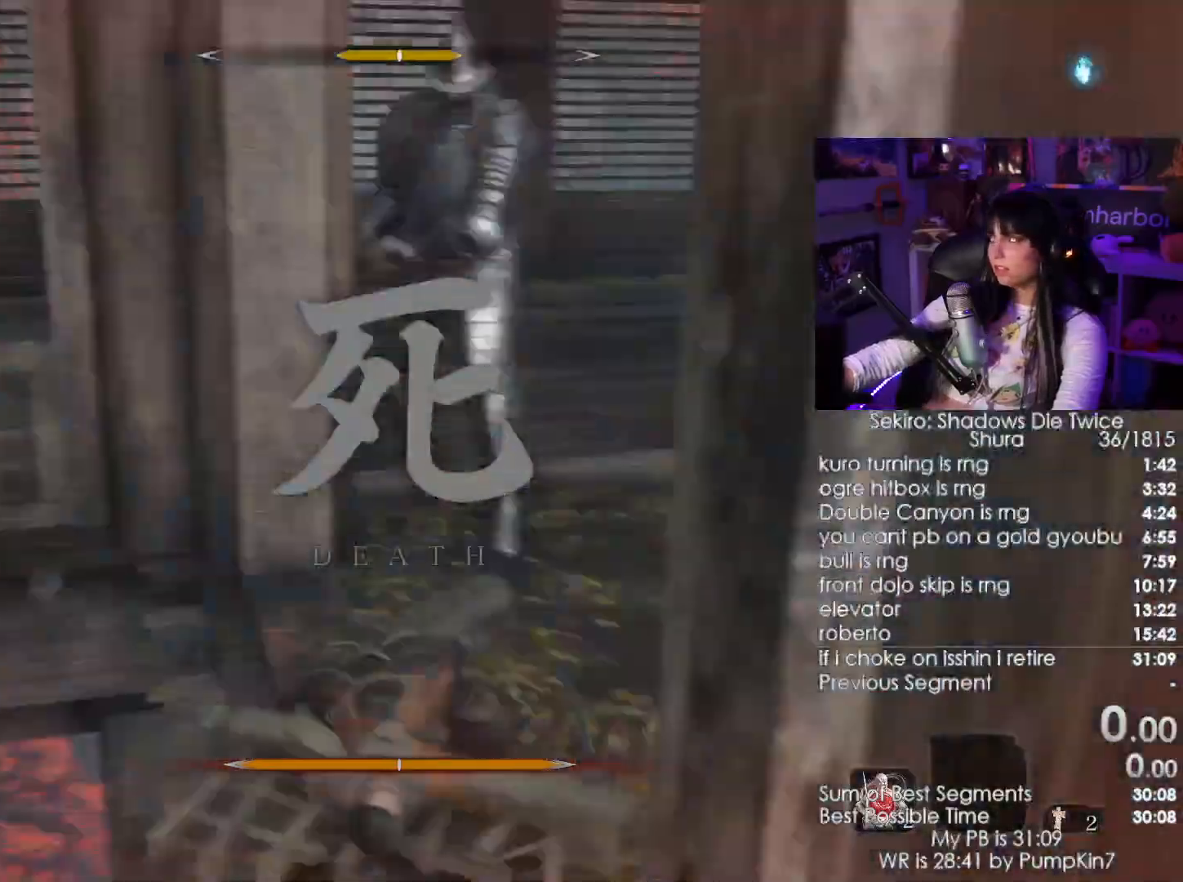
{"keys": [], "mouse": [], "events": [[67, "mouse_left", "up"], [200, "mouse_left", "down"], [300, "mouse_left", "up"], [384, "mouse_left", "down"], [417, "mouse_left", "up"]]}
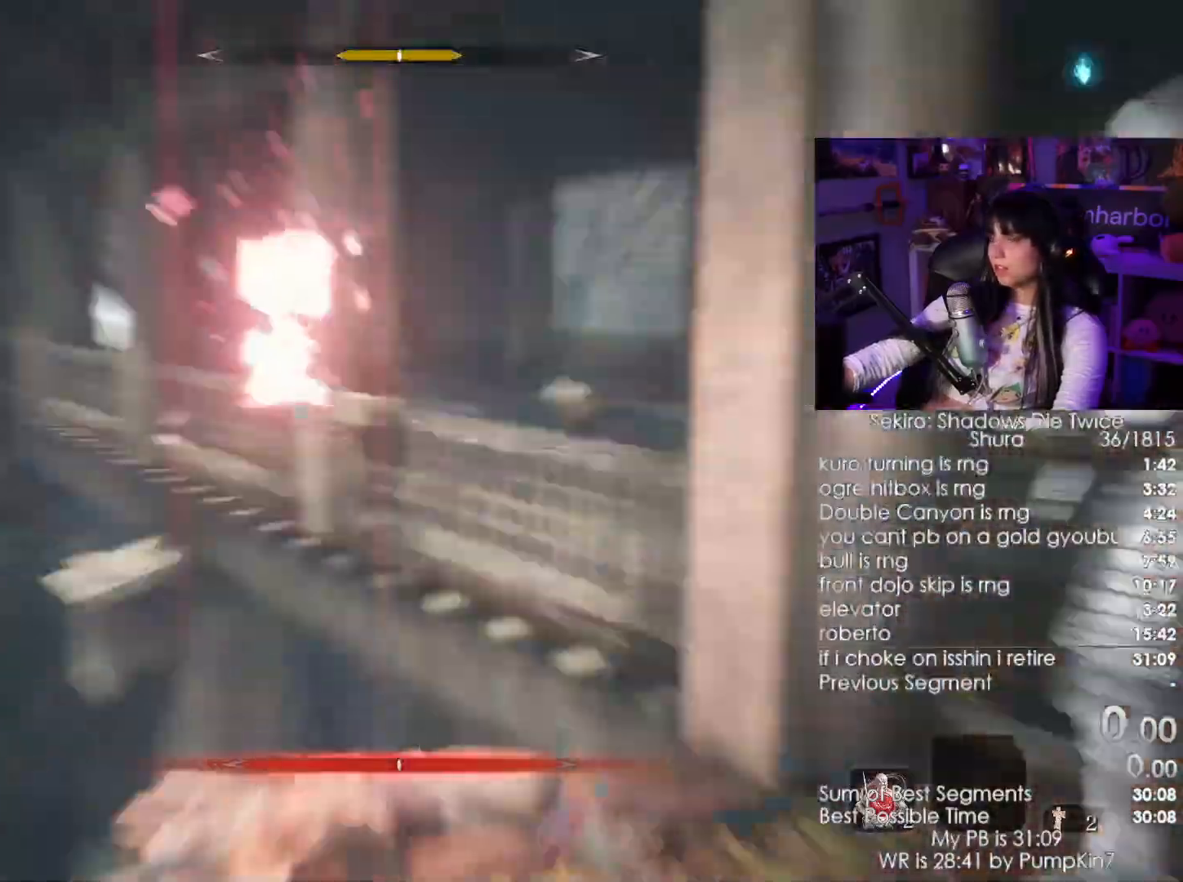
{"keys": [], "mouse": [], "events": [[84, "w", "down"], [217, "mouse_left", "down"], [284, "mouse_left", "up"], [317, "w", "up"]]}
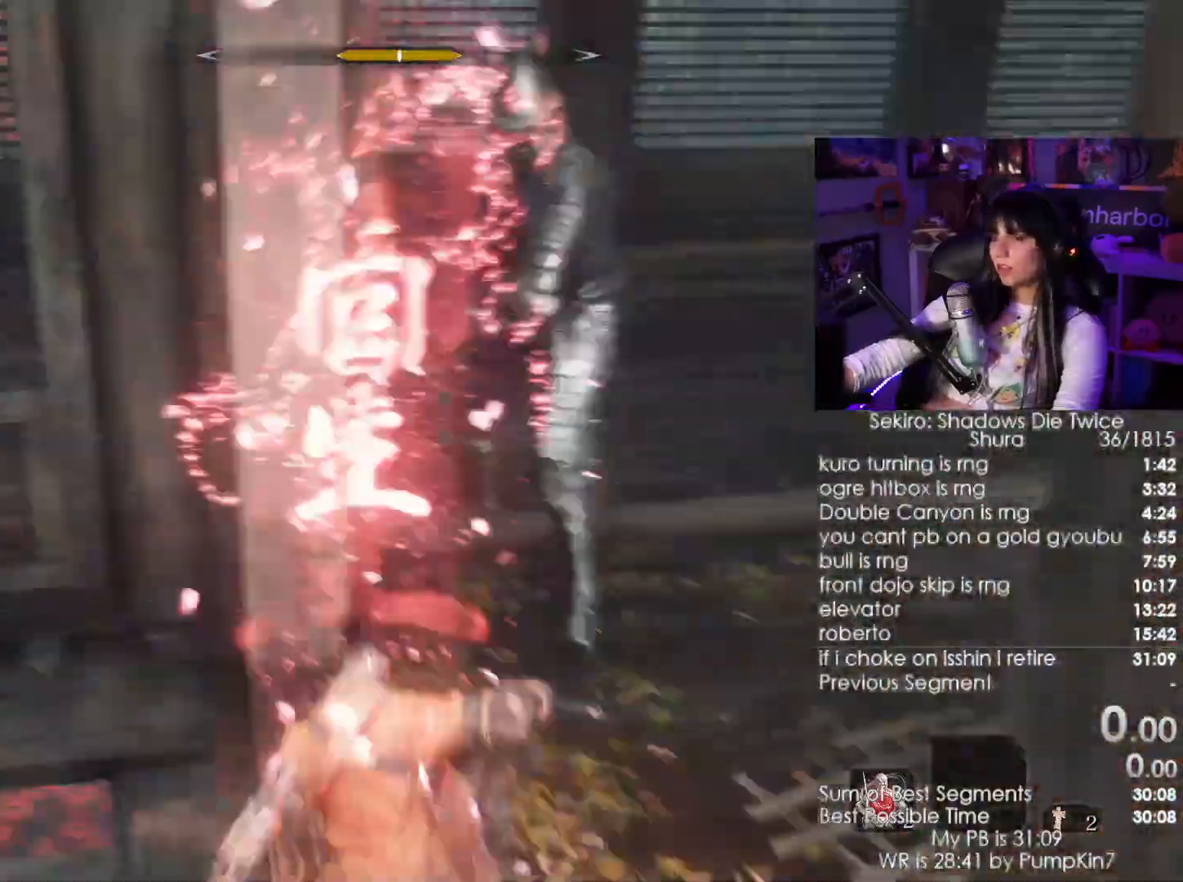
{"keys": ["d", "w"], "mouse": [], "events": [[284, "d", "down"], [284, "mouse_wheel", "down"], [417, "mouse_wheel", "up"], [417, "w", "down"]]}
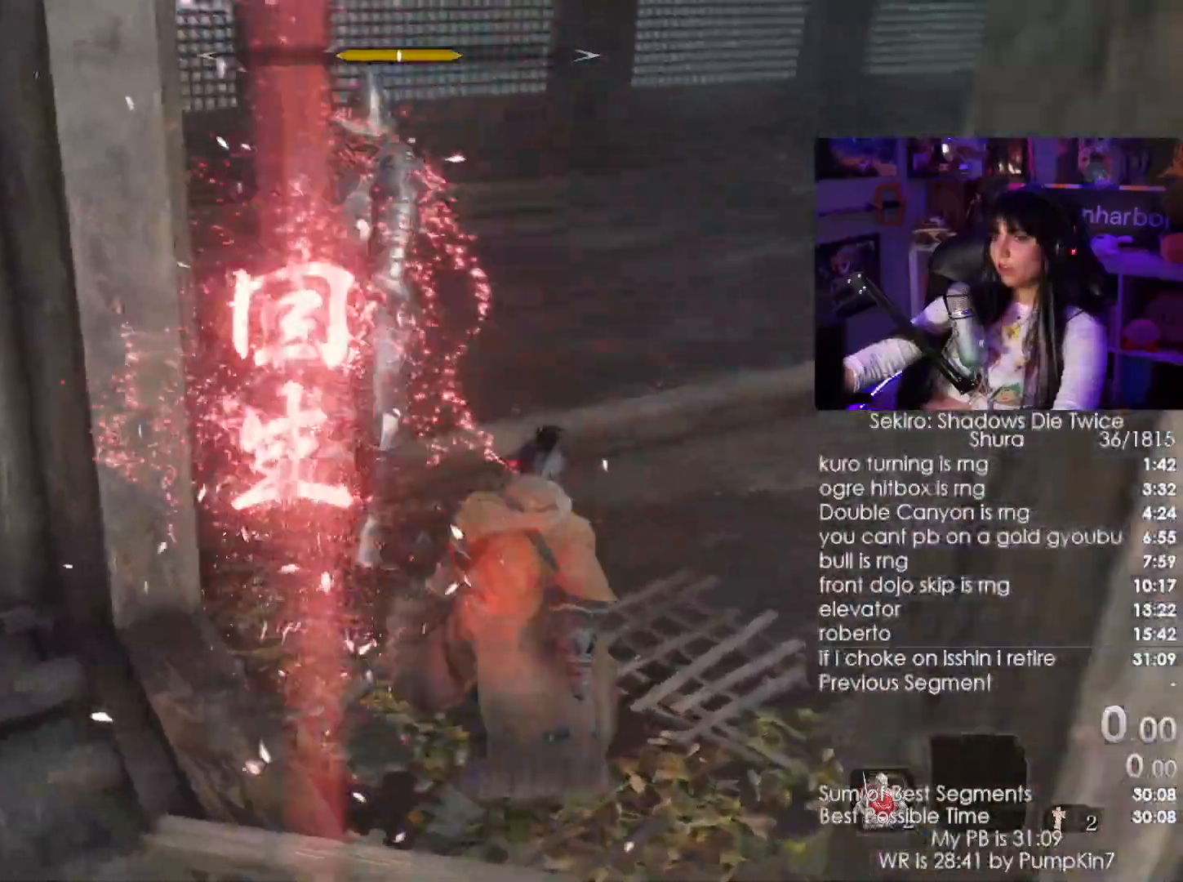
{"keys": ["w"], "mouse": []}
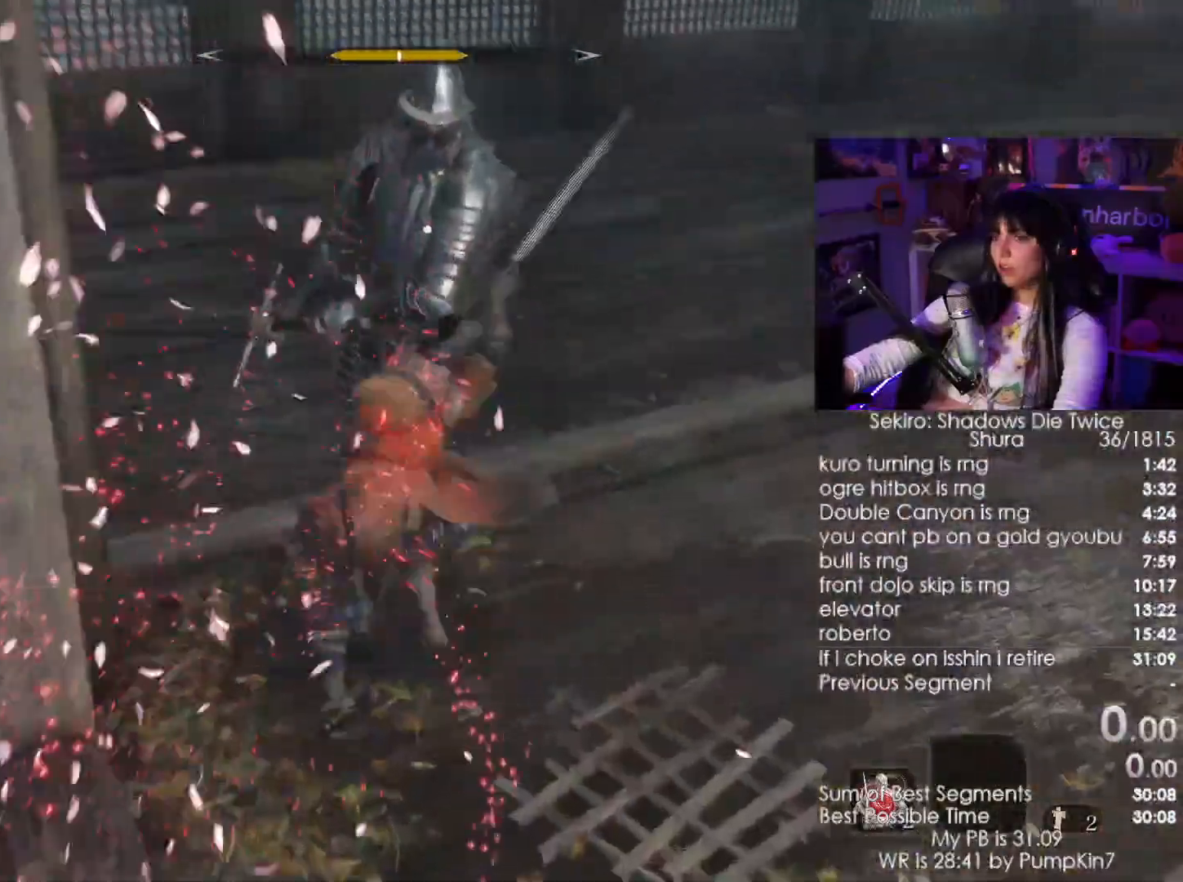
{"keys": ["d", "w"], "mouse": [], "events": [[117, "mouse_left", "down"], [217, "mouse_left", "up"], [500, "d", "down"]]}
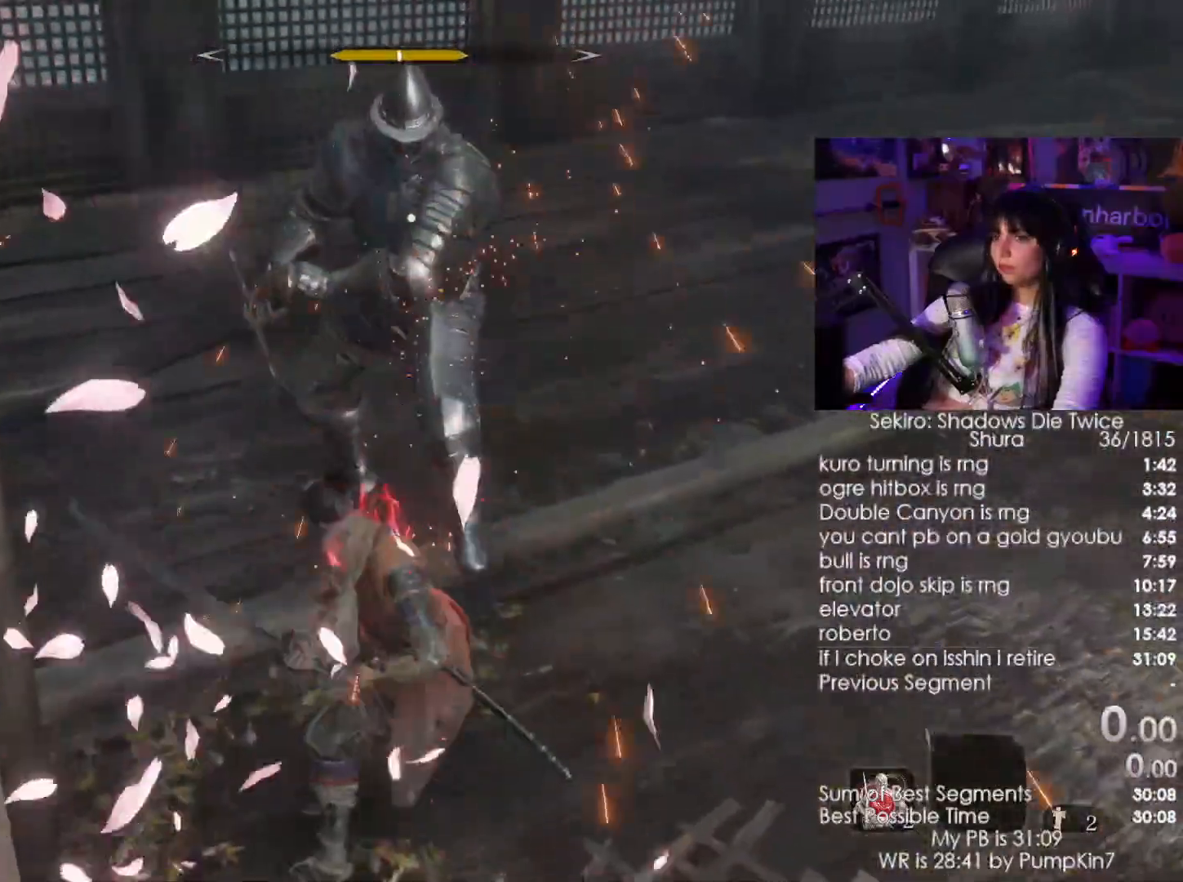
{"keys": ["d", "w"], "mouse": [], "events": [[234, "mouse_left", "down"], [350, "mouse_left", "up"]]}
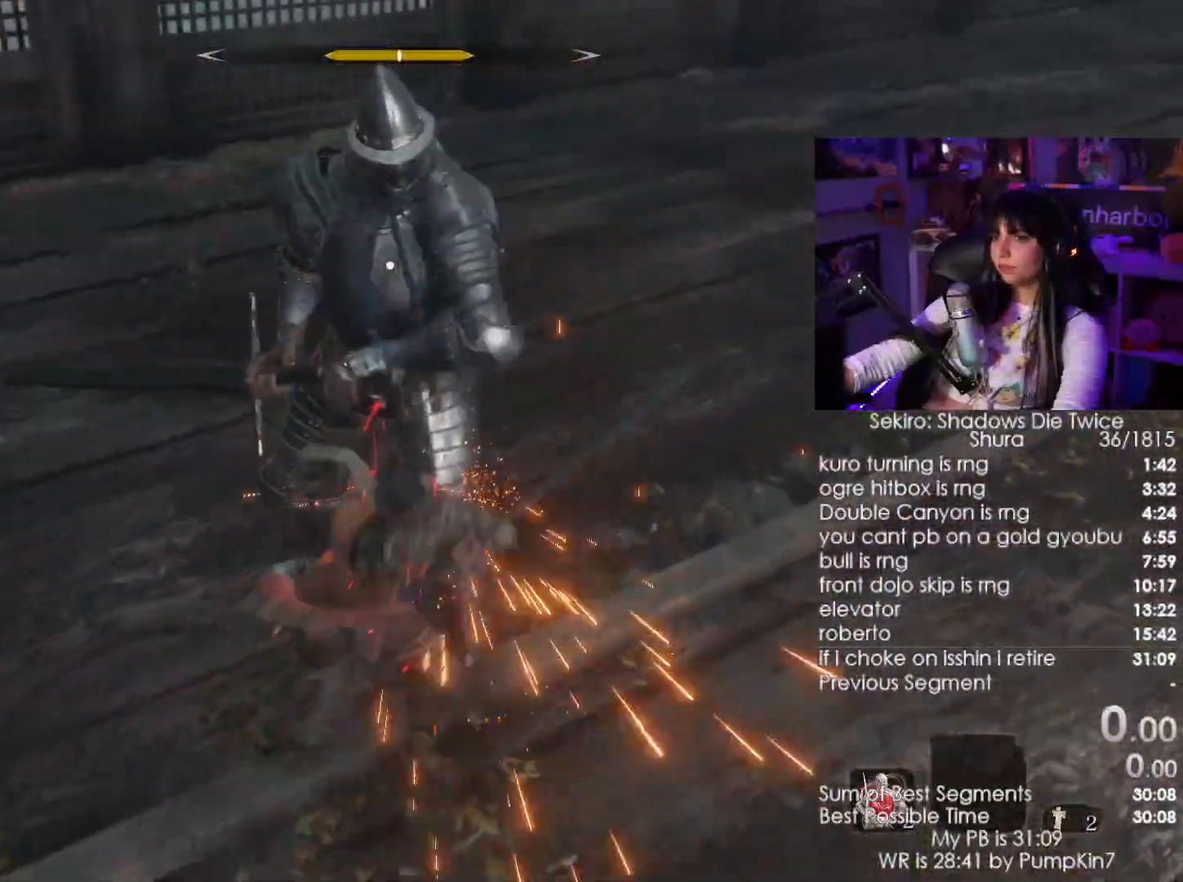
{"keys": [], "mouse": [], "events": [[350, "d", "up"], [434, "w", "up"]]}
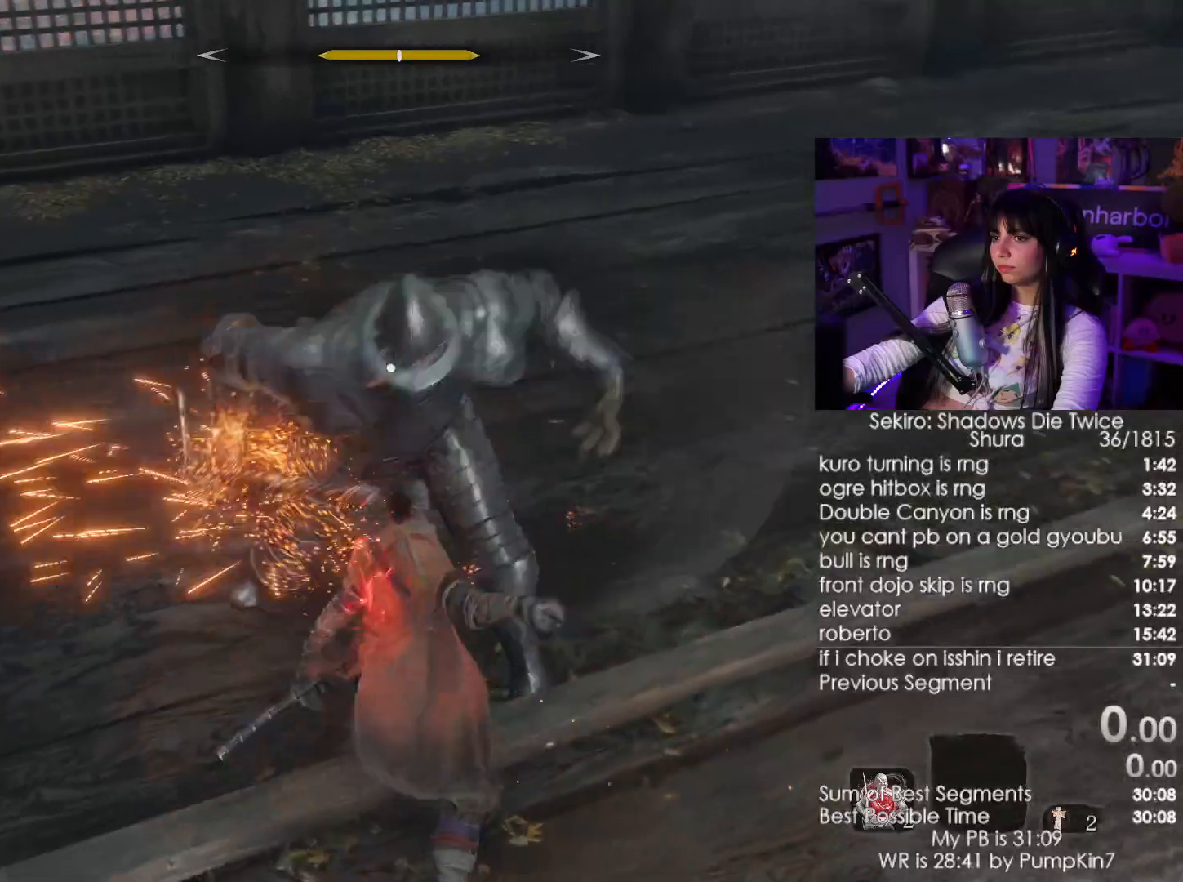
{"keys": ["tab"], "mouse": [], "events": [[117, "tab", "down"], [267, "tab", "up"], [500, "tab", "down"]]}
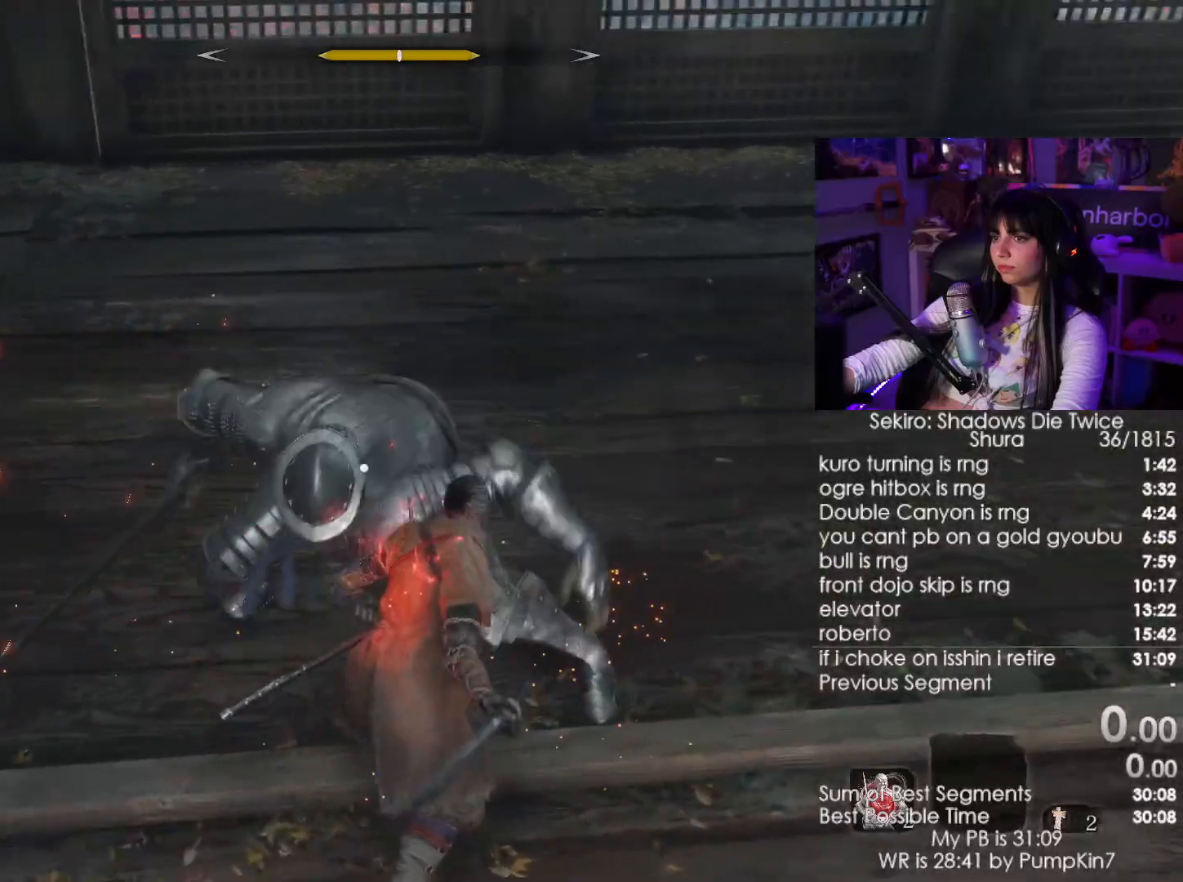
{"keys": [], "mouse": [], "events": [[134, "tab", "up"]]}
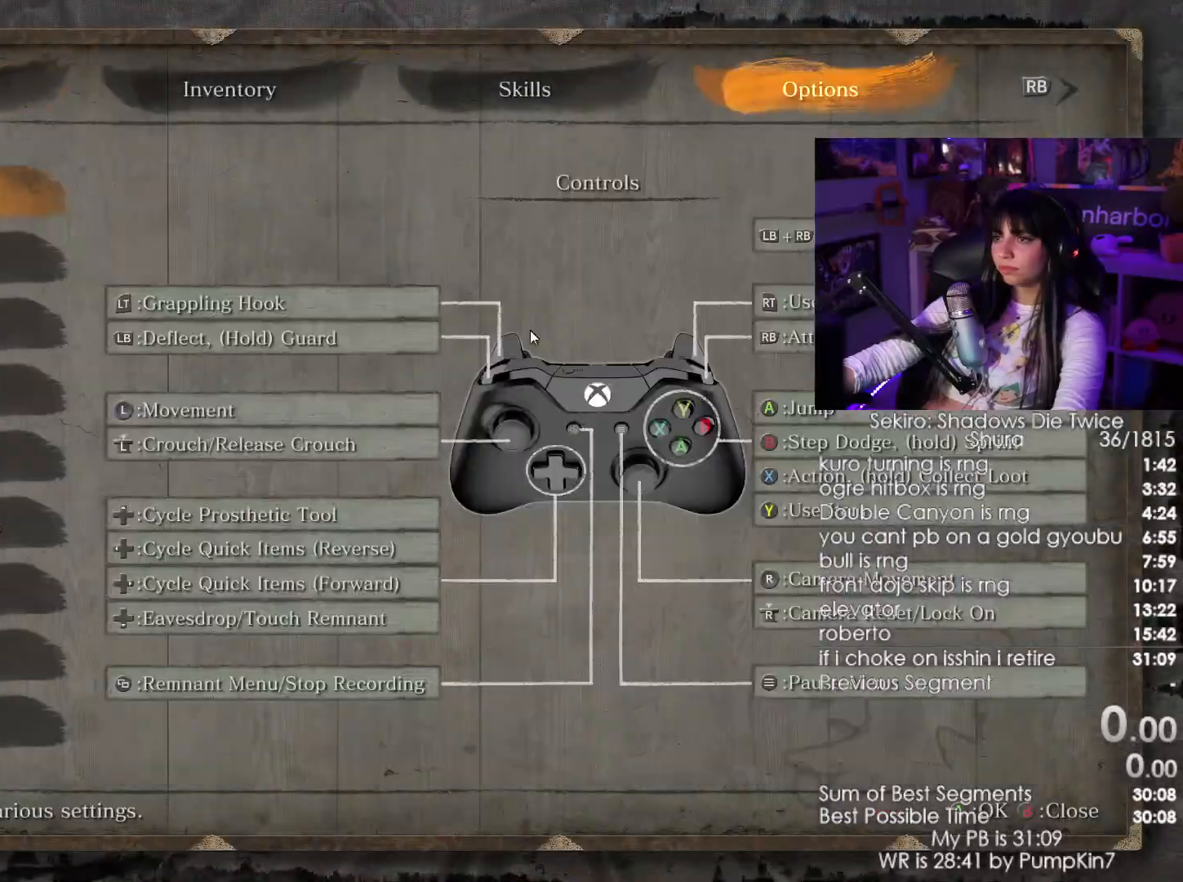
{"keys": [], "mouse": [], "events": []}
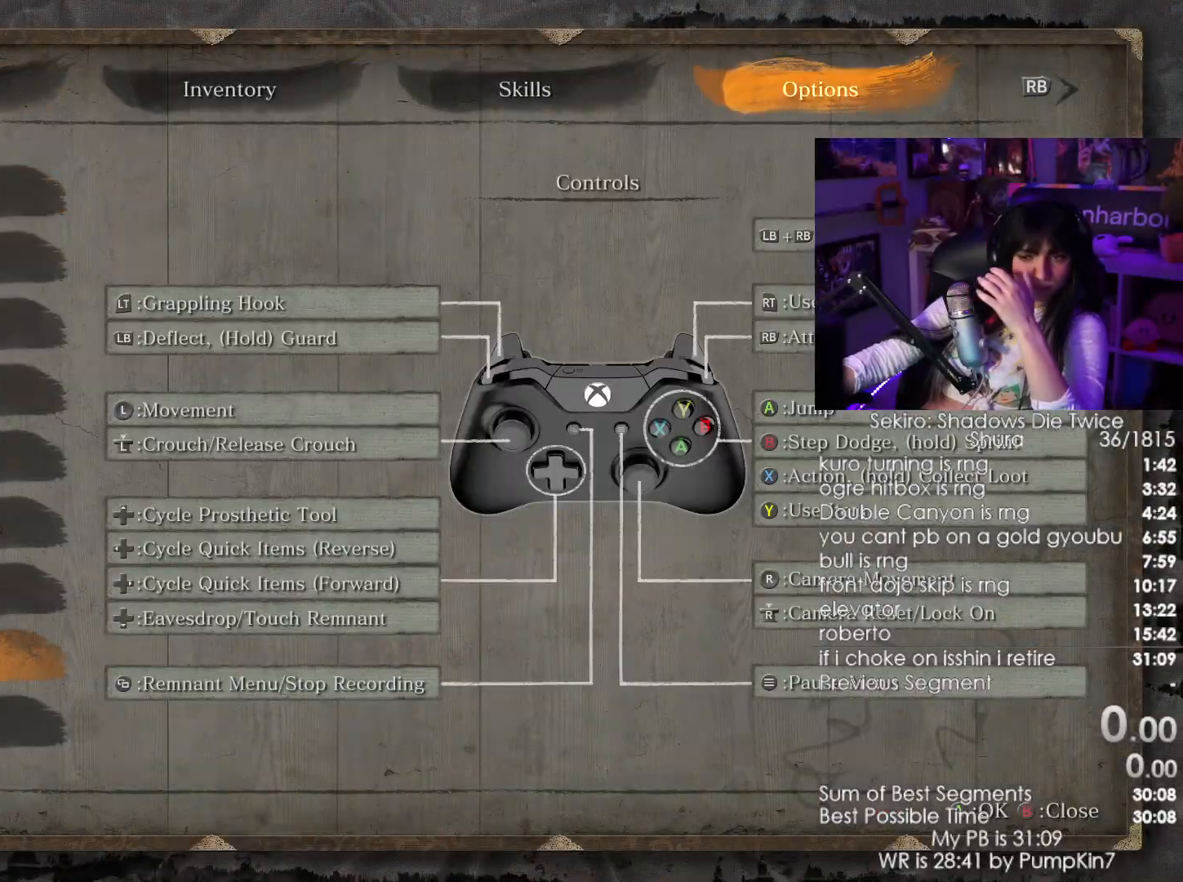
{"keys": [], "mouse": ["left"], "events": [[267, "mouse_left", "down"], [350, "mouse_left", "up"], [450, "mouse_left", "down"]]}